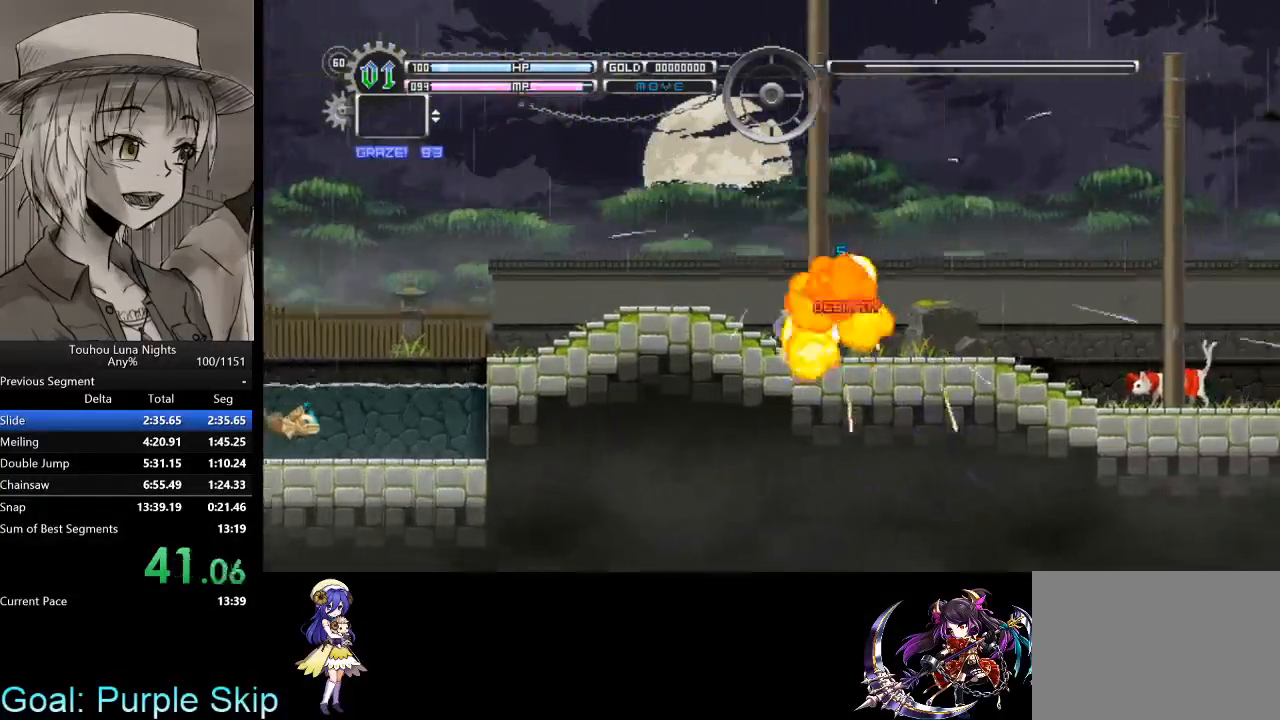
Gameplay with keyboard; each line is a JSON object with the keys held at the frame after it. "events" lists presses ("down") and releases ("up") of "a", "c", "d", "down", "left", "right", "s", "up", "x" and "z" between this image and that frame as [ms after this image, input, new state], when the widget could be followed in between. No other keys are recorded. Mouse input is not recorded. Not read: other_keys.
{"keys": ["down", "right"], "events": [[67, "down", "down"], [133, "z", "down"], [200, "x", "up"], [267, "z", "up"], [367, "z", "down"], [500, "z", "up"]]}
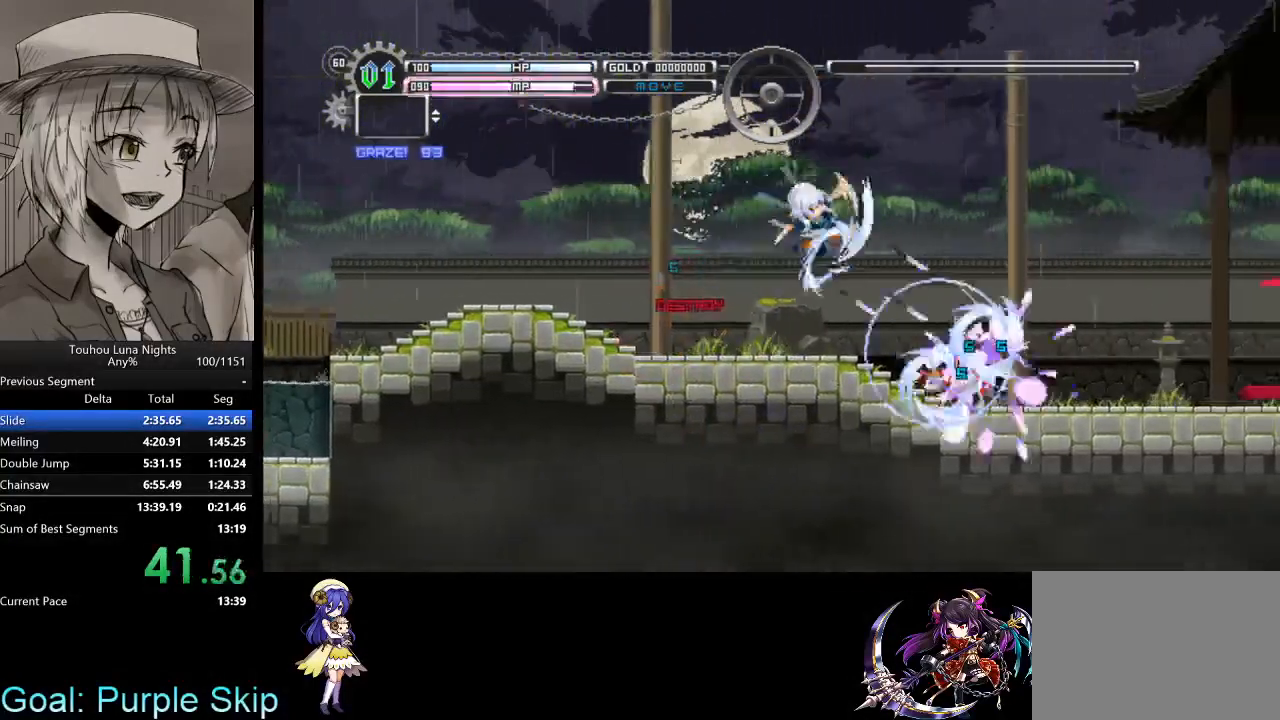
{"keys": ["right"], "events": [[133, "down", "up"]]}
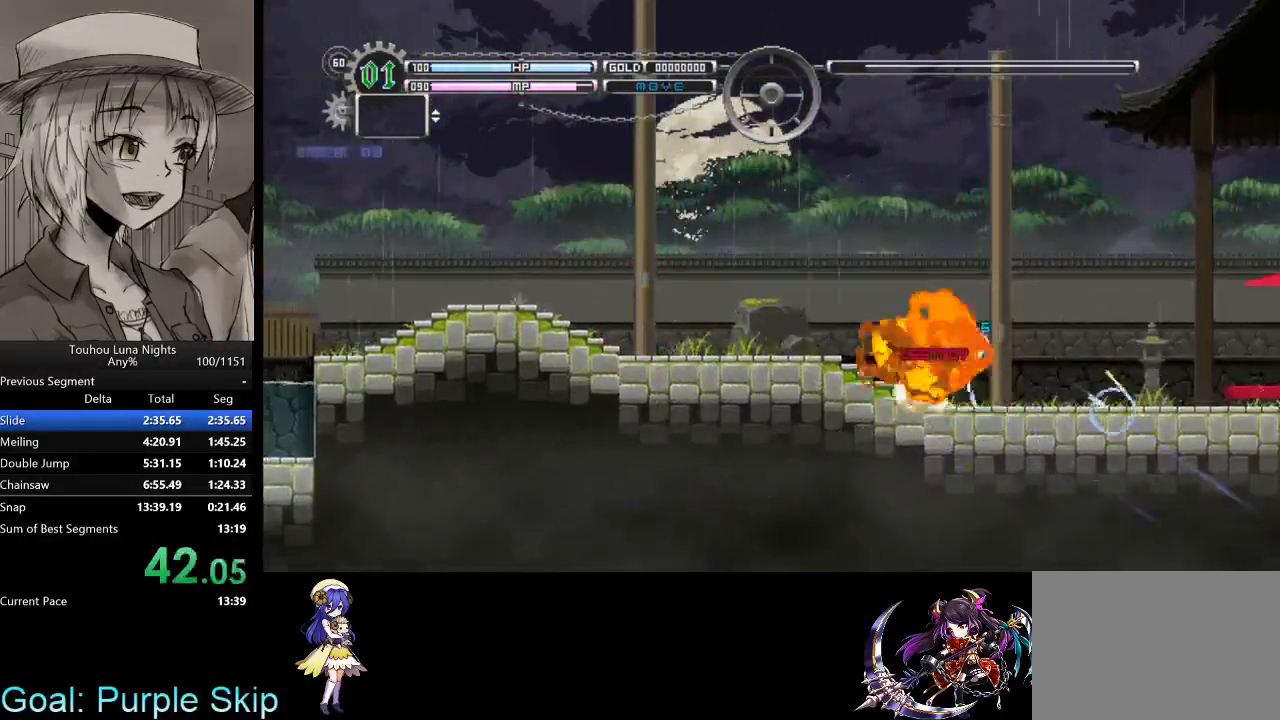
{"keys": ["right"], "events": []}
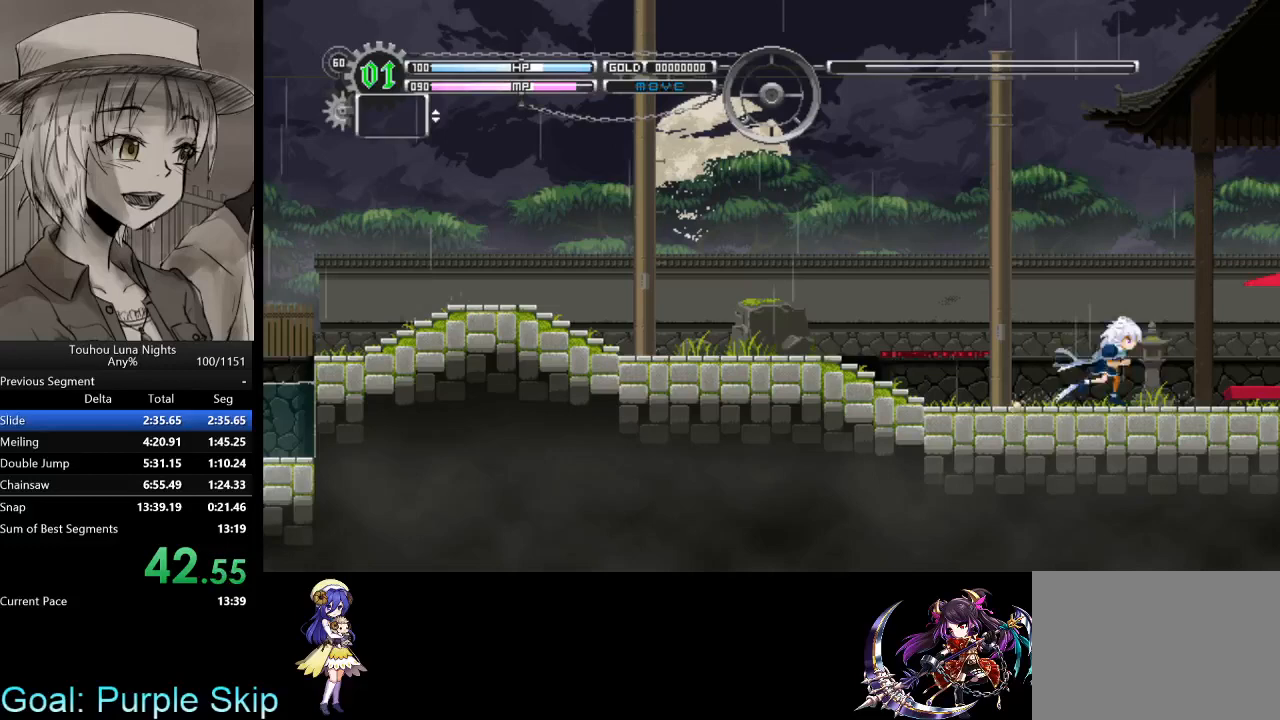
{"keys": ["right"], "events": []}
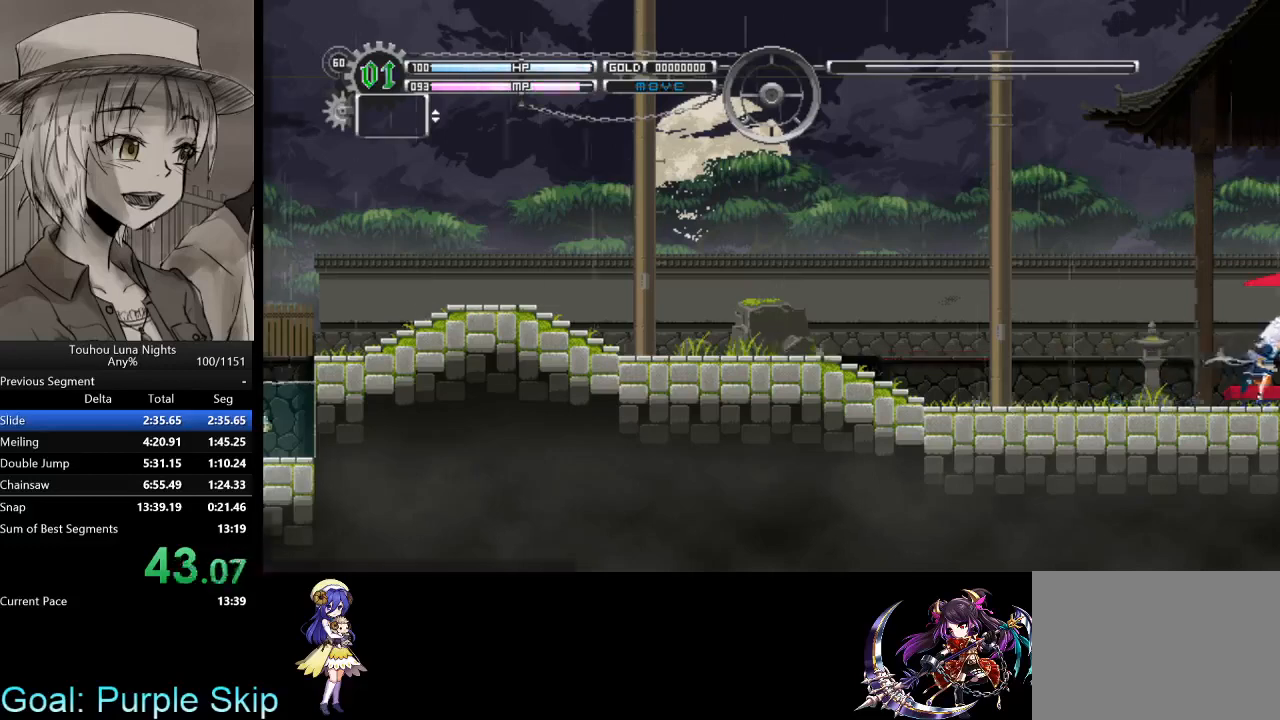
{"keys": ["right"], "events": []}
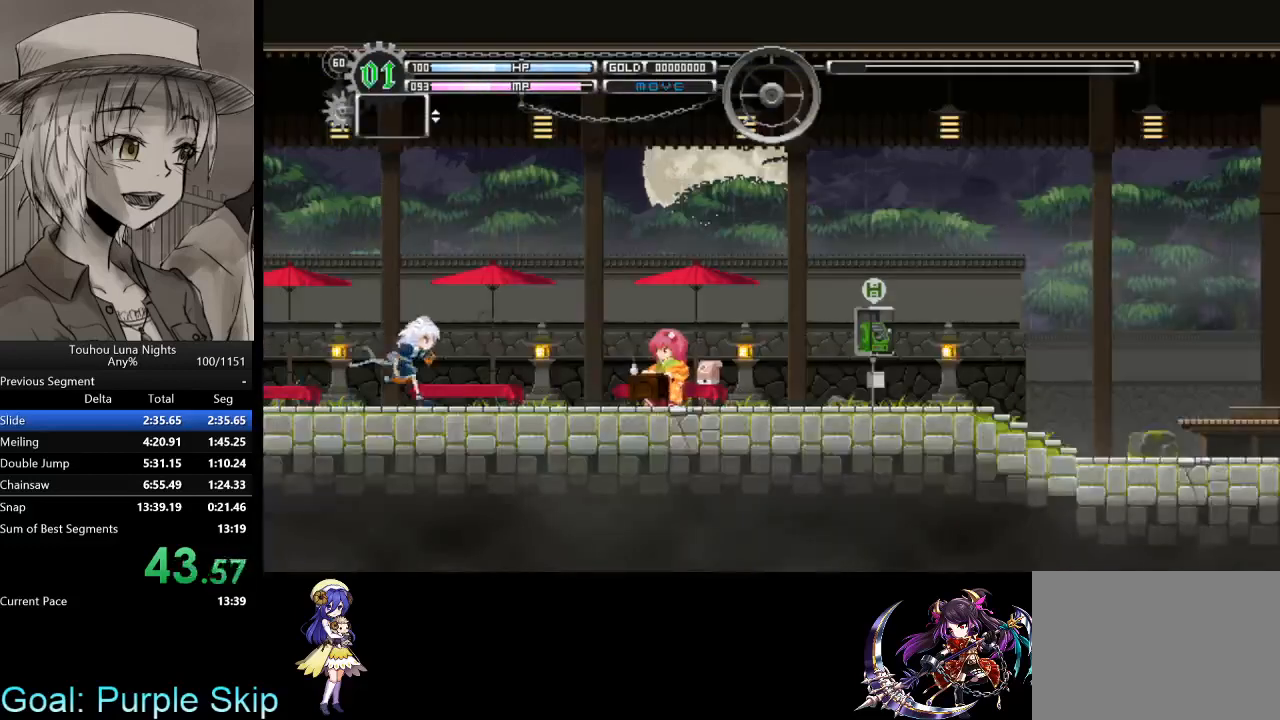
{"keys": ["right"], "events": []}
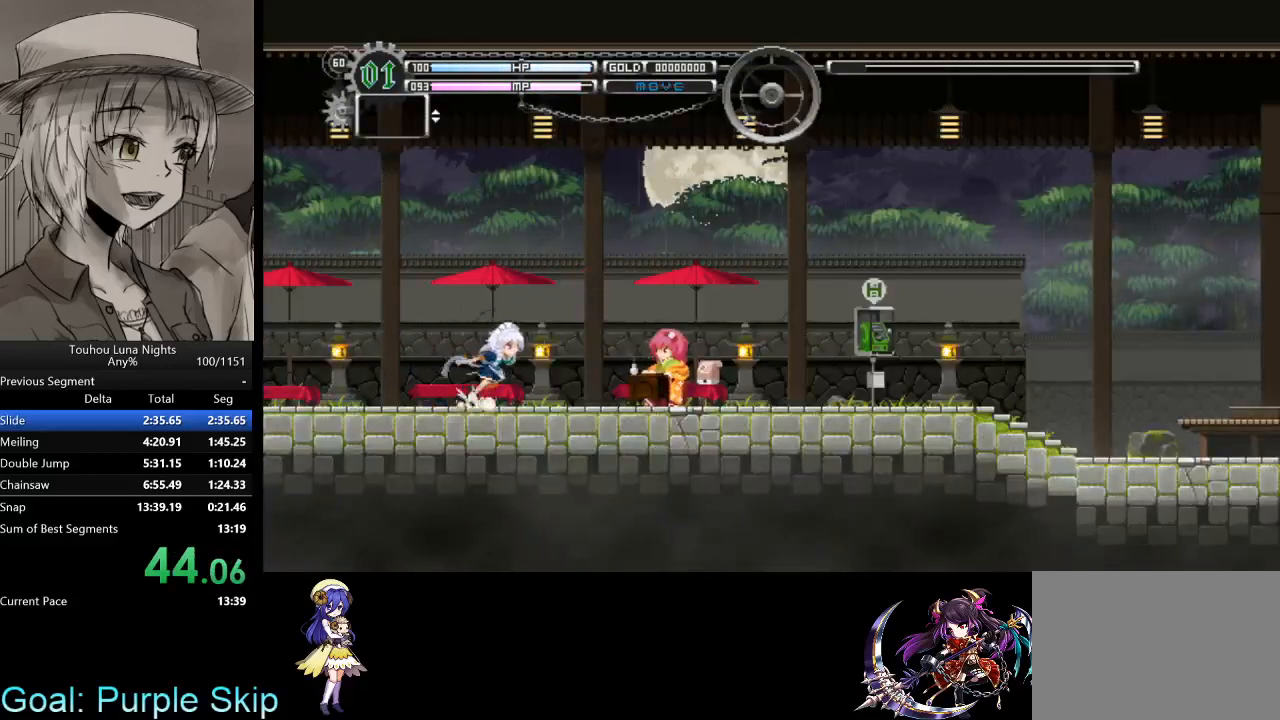
{"keys": ["down", "right", "x"], "events": [[433, "x", "down"], [500, "down", "down"]]}
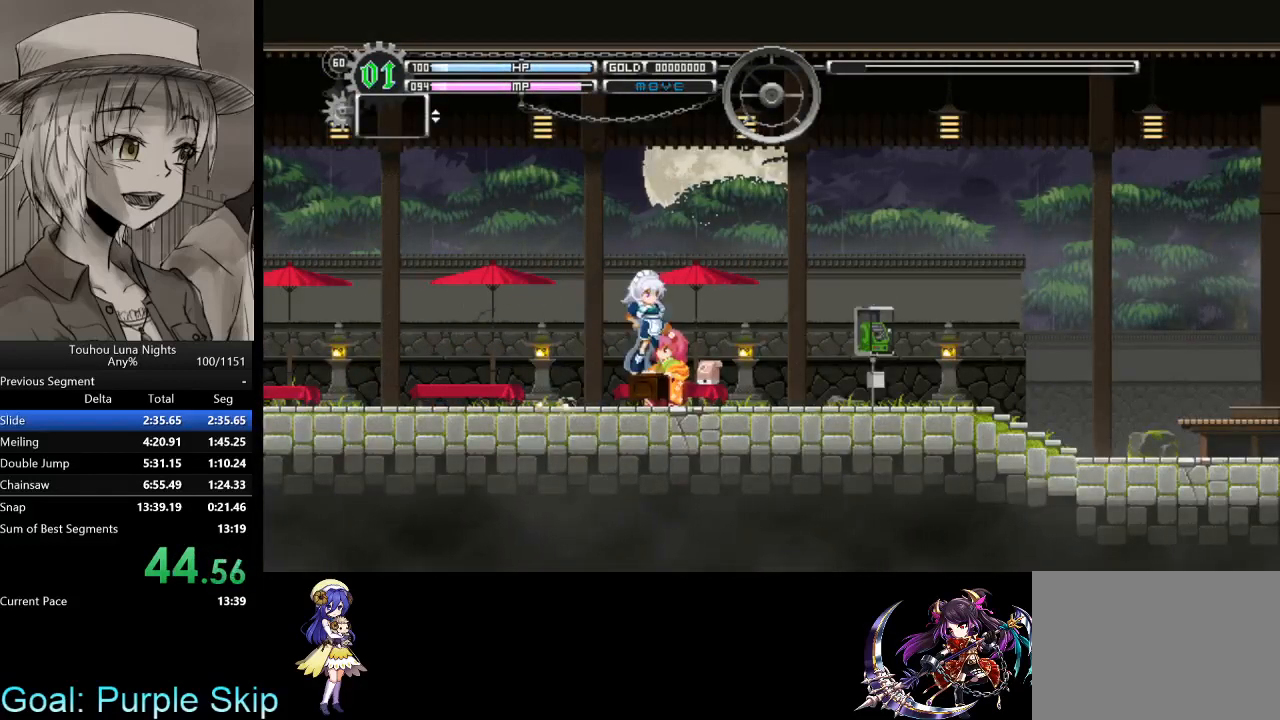
{"keys": ["down", "right", "x"], "events": [[233, "z", "down"], [333, "z", "up"], [367, "z", "down"], [467, "z", "up"]]}
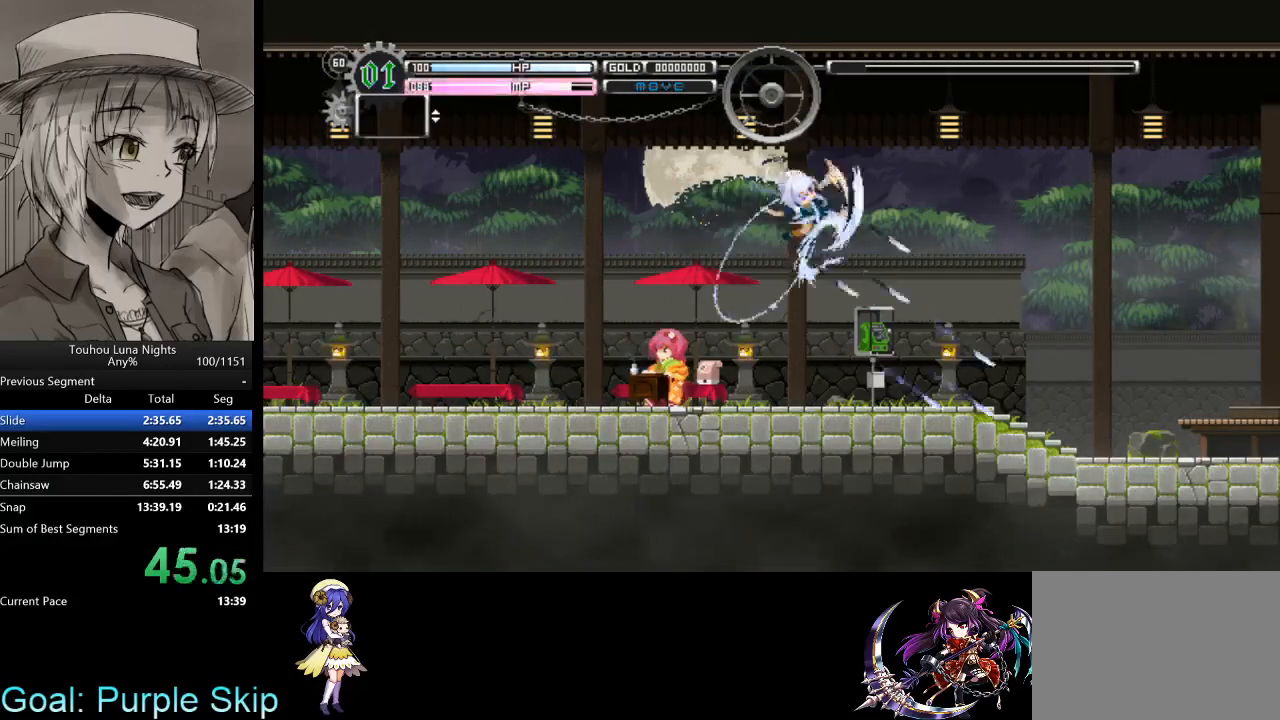
{"keys": ["right"], "events": [[67, "z", "down"], [200, "z", "up"], [300, "z", "down"], [367, "x", "up"], [367, "z", "up"], [433, "down", "up"]]}
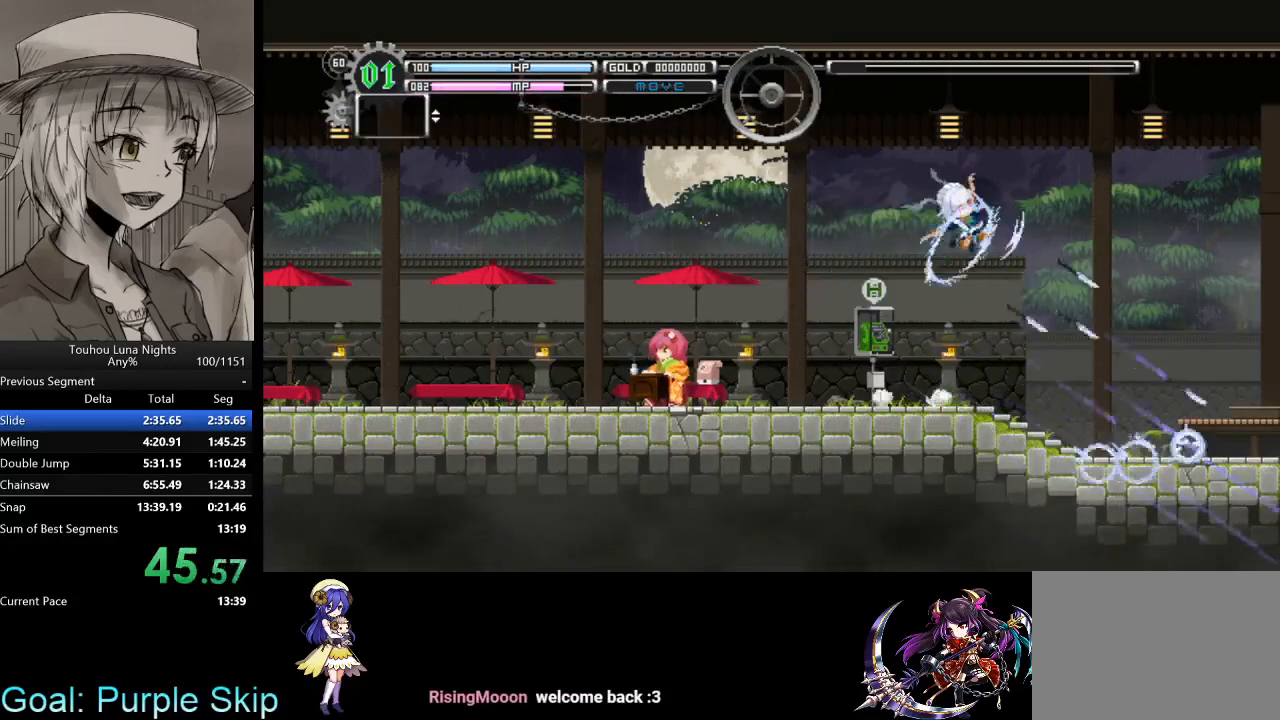
{"keys": ["right", "x"], "events": [[433, "x", "down"]]}
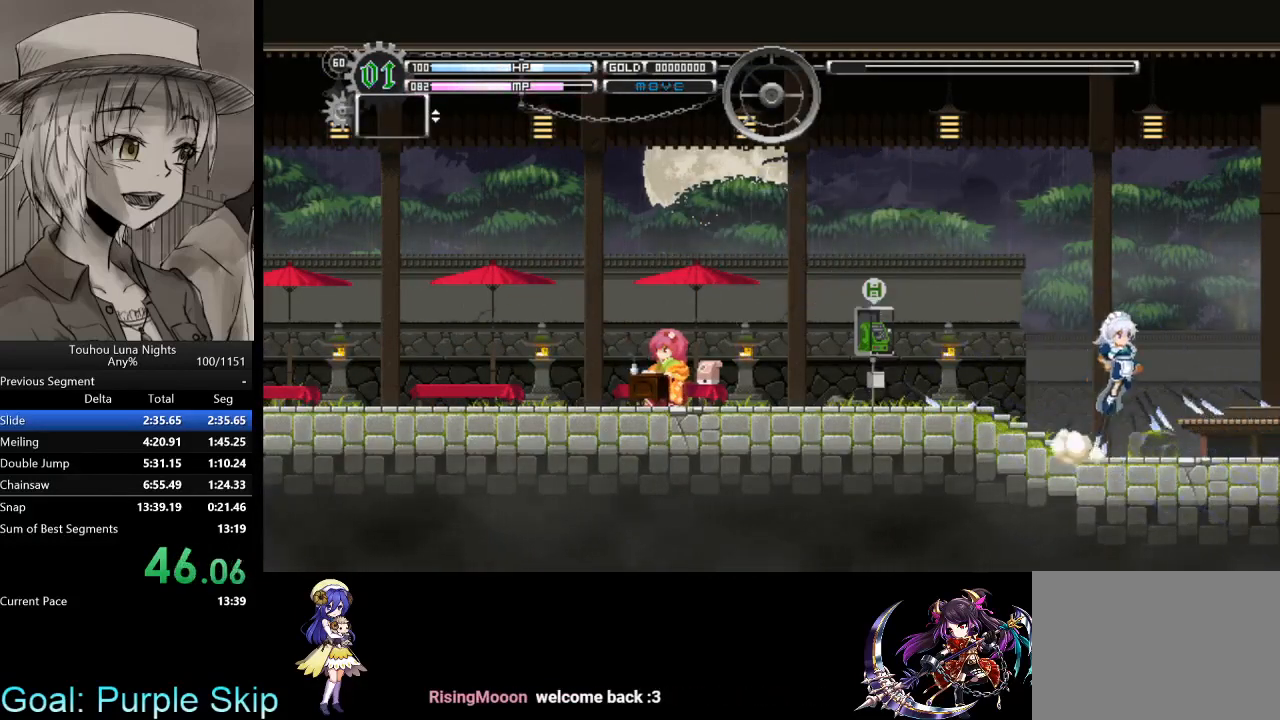
{"keys": ["right", "x", "z"], "events": [[33, "x", "up"], [500, "x", "down"], [500, "z", "down"]]}
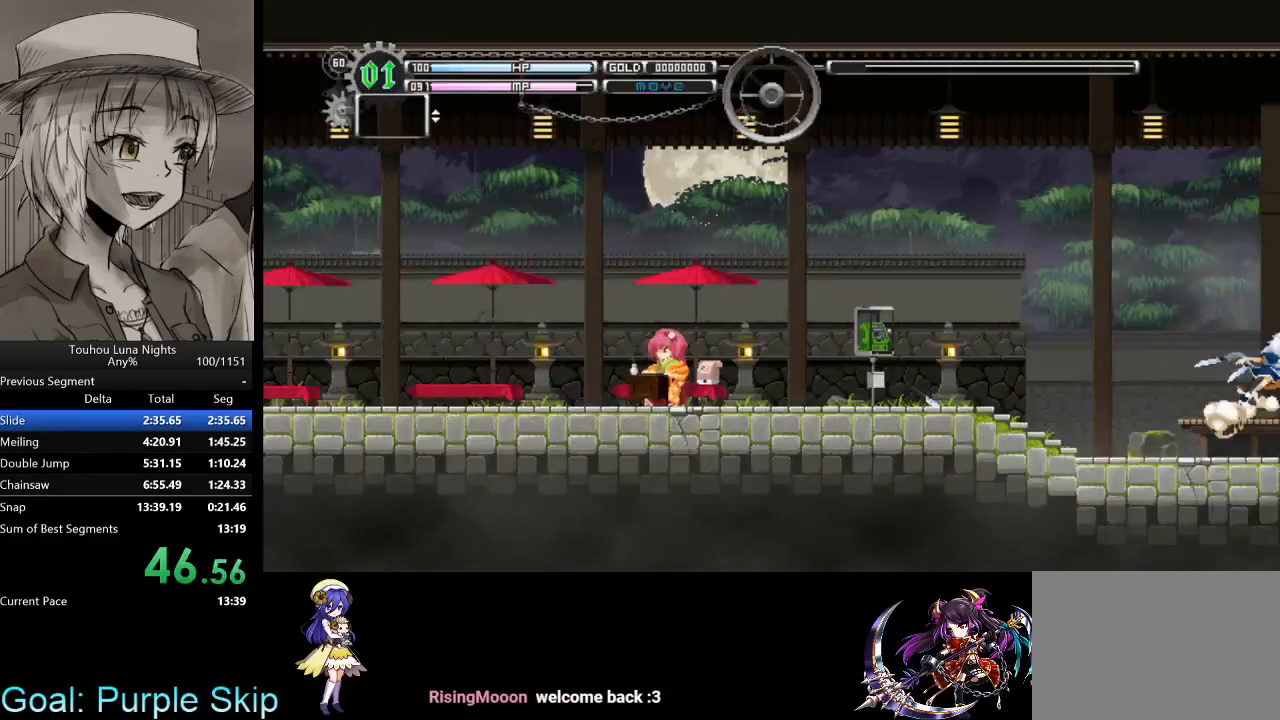
{"keys": ["right"], "events": [[100, "x", "up"], [100, "z", "up"], [233, "z", "down"], [300, "z", "up"]]}
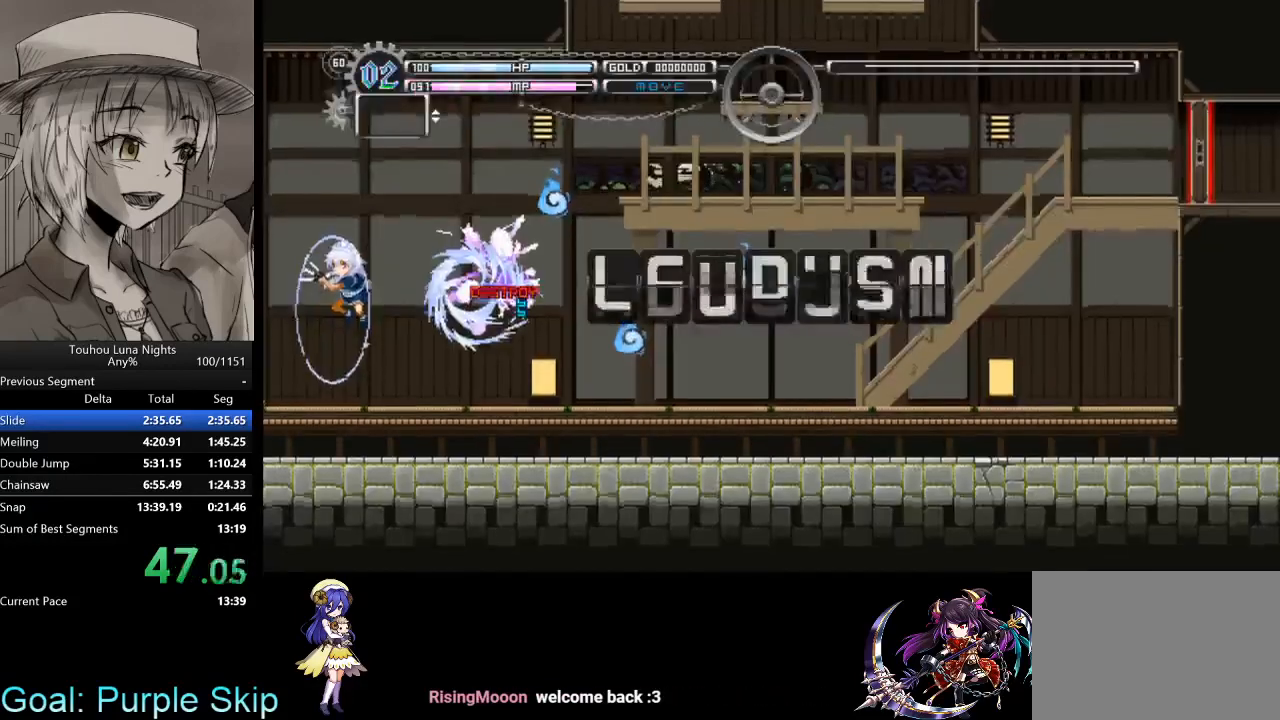
{"keys": ["right"], "events": []}
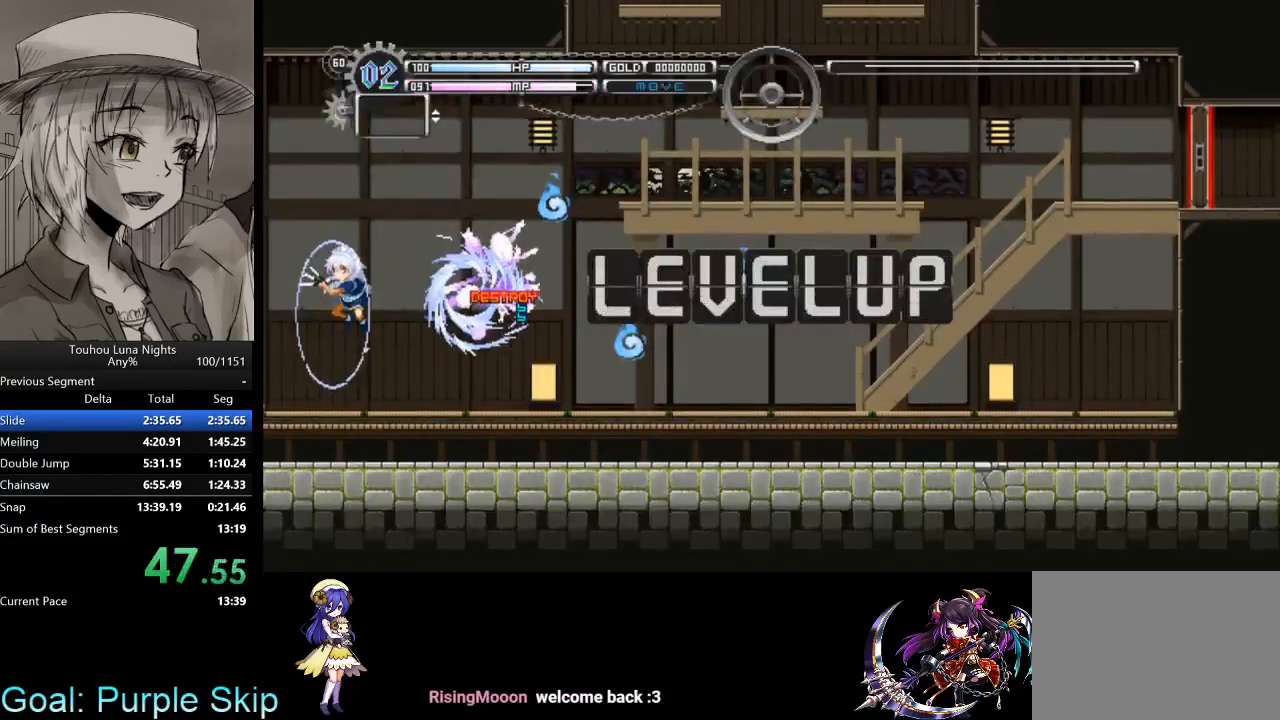
{"keys": ["right"], "events": []}
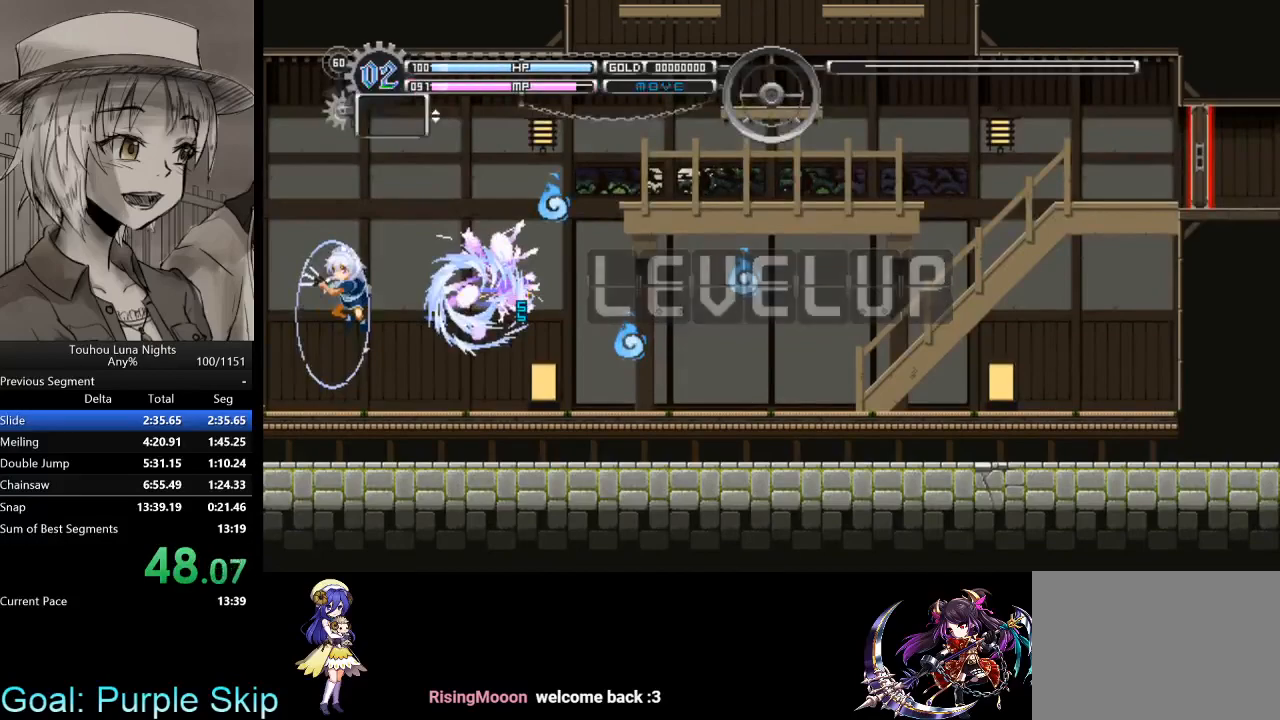
{"keys": ["right"], "events": []}
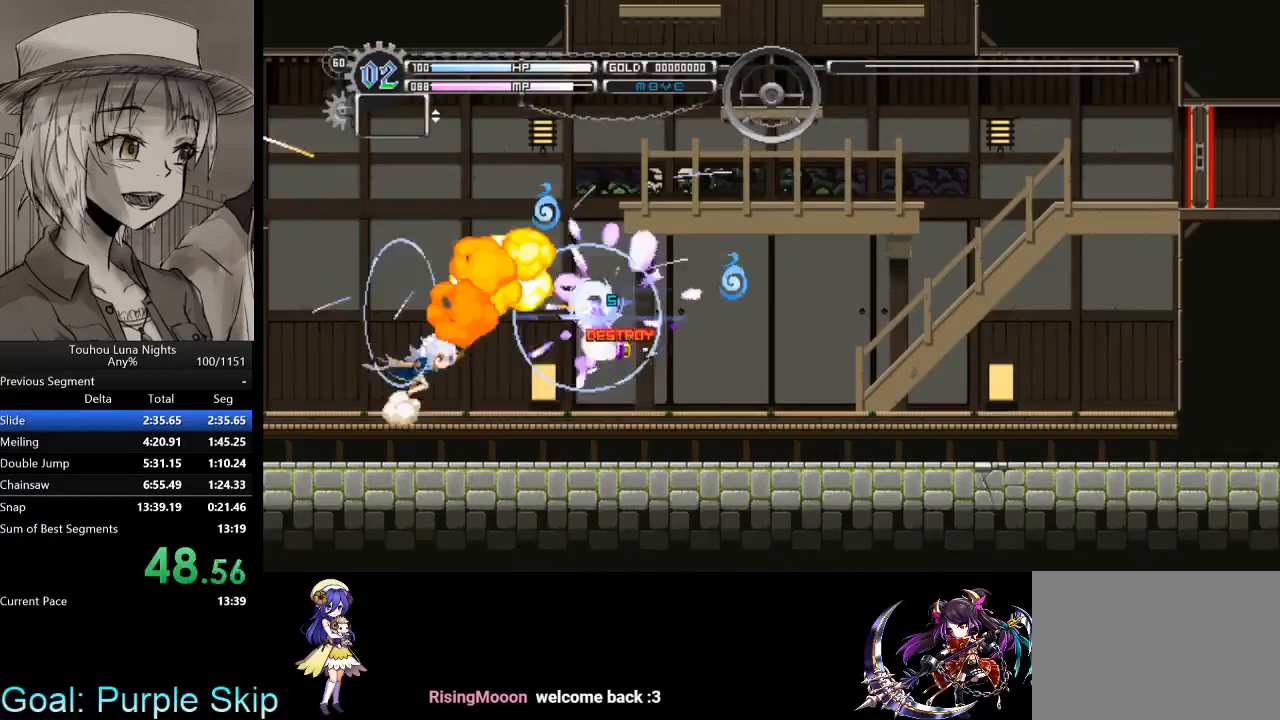
{"keys": ["right"], "events": []}
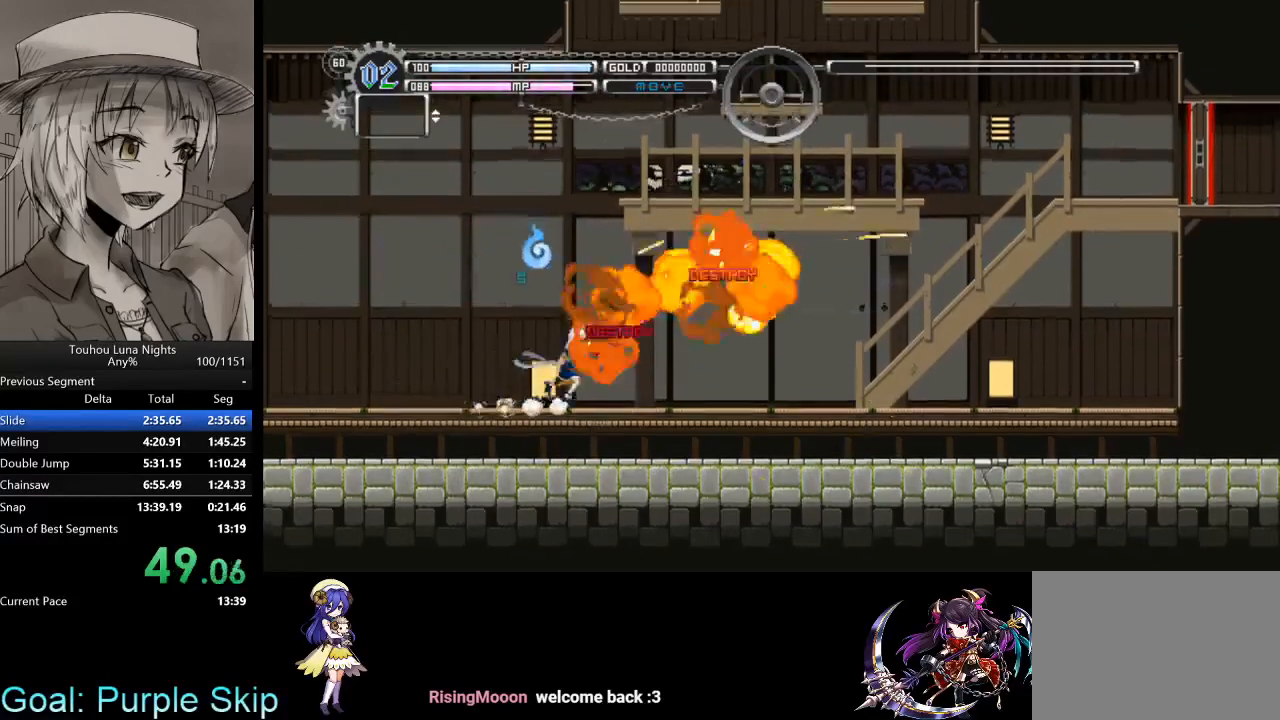
{"keys": ["right"], "events": []}
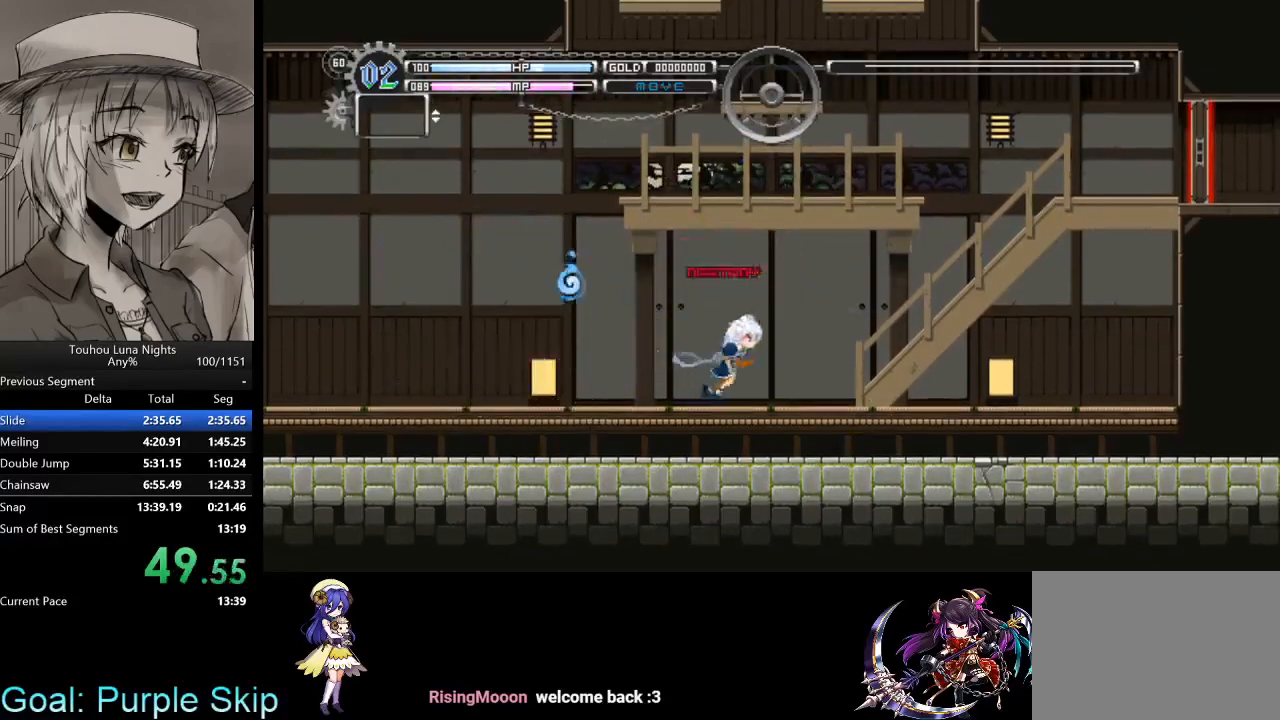
{"keys": ["right"], "events": [[333, "x", "down"], [367, "x", "up"]]}
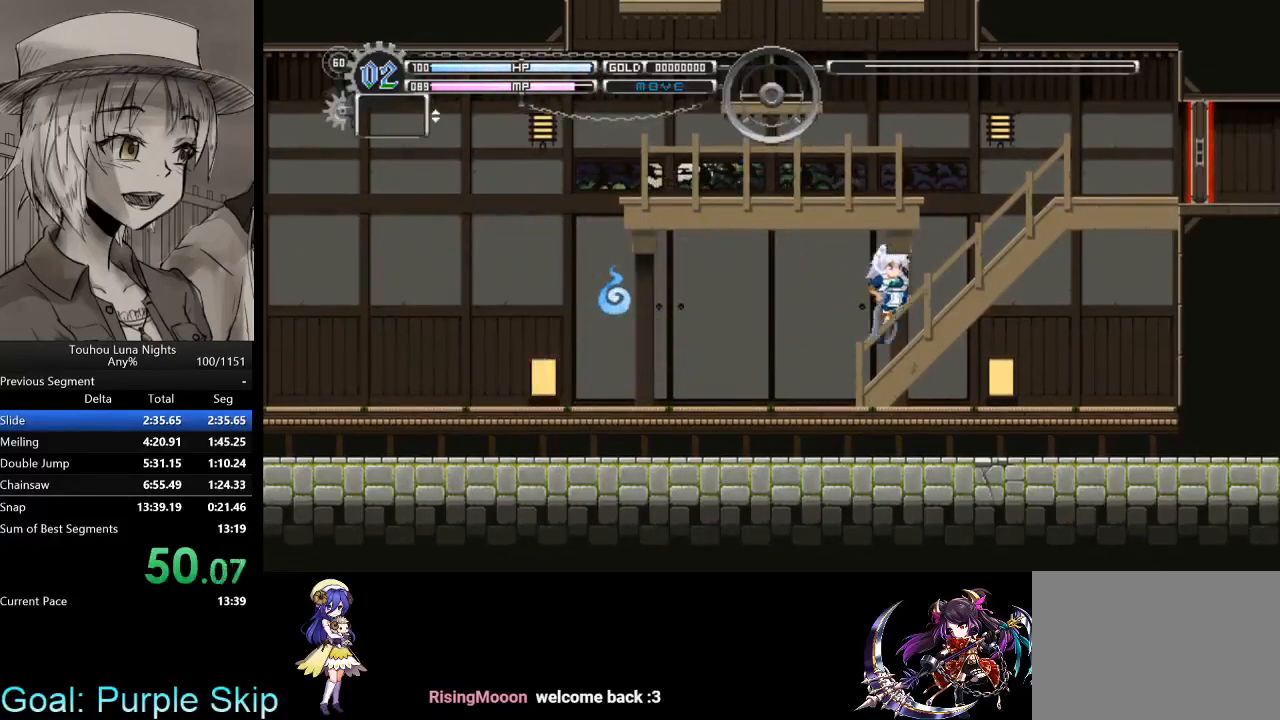
{"keys": ["left"], "events": [[267, "x", "down"], [300, "left", "down"], [300, "right", "up"], [500, "x", "up"]]}
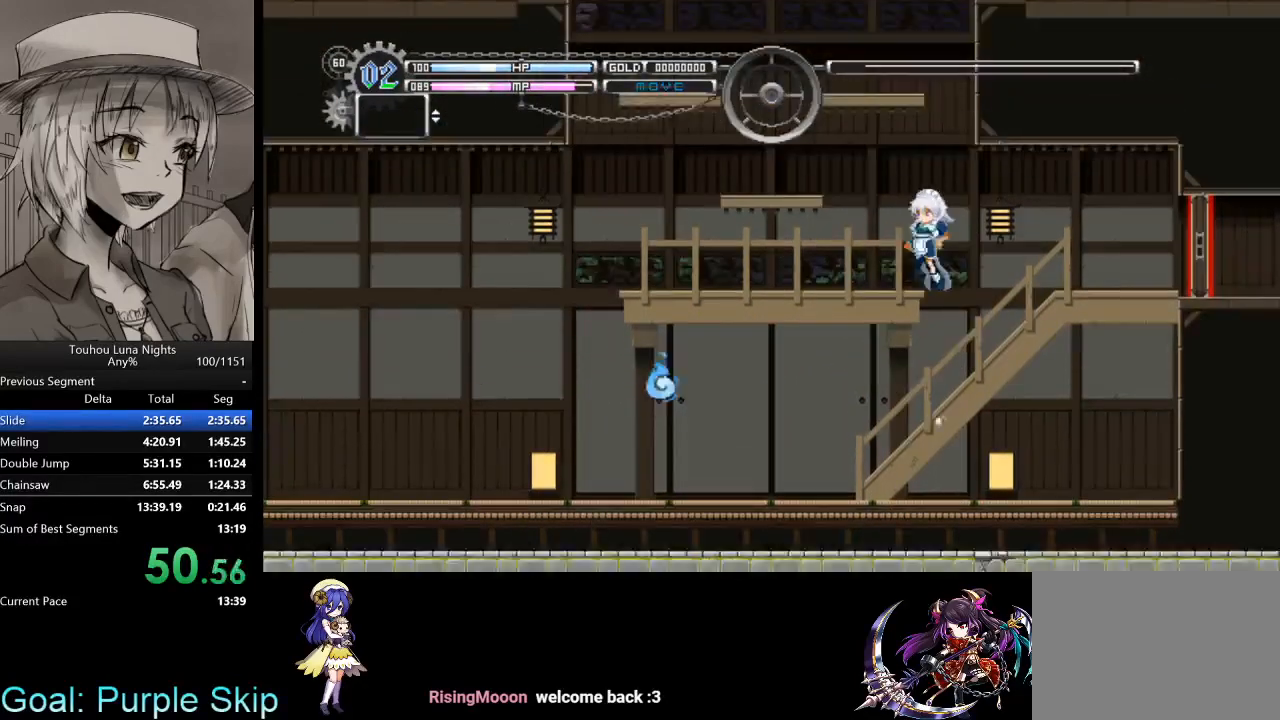
{"keys": [], "events": [[167, "x", "down"], [367, "x", "up"], [400, "left", "up"]]}
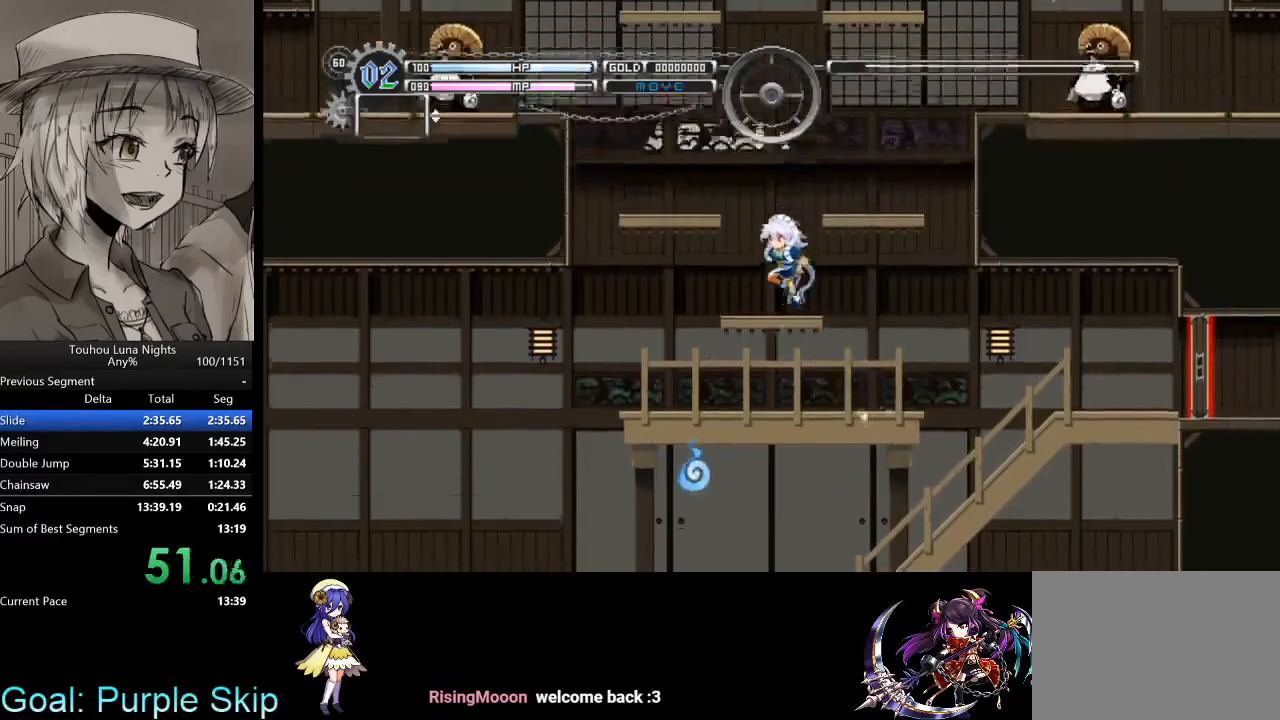
{"keys": ["left"], "events": [[100, "left", "down"], [100, "x", "down"], [300, "x", "up"]]}
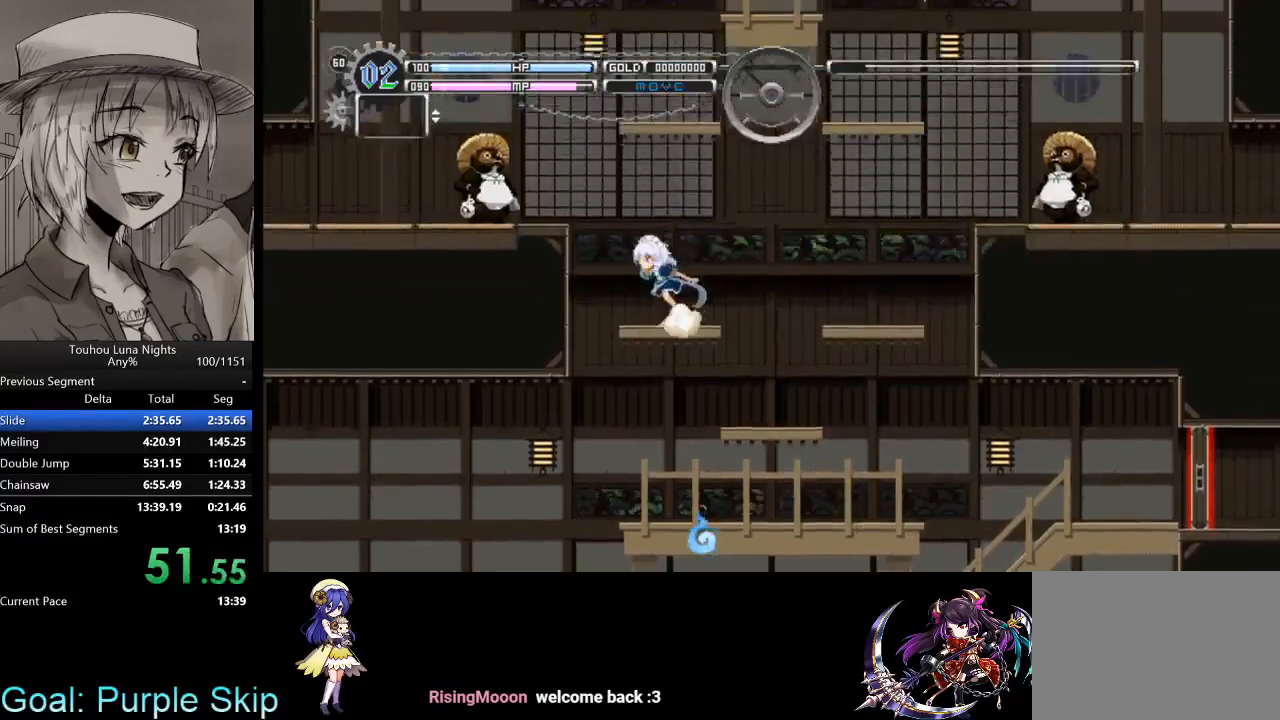
{"keys": ["right", "x"], "events": [[33, "x", "down"], [200, "x", "up"], [300, "left", "up"], [433, "right", "down"], [433, "x", "down"]]}
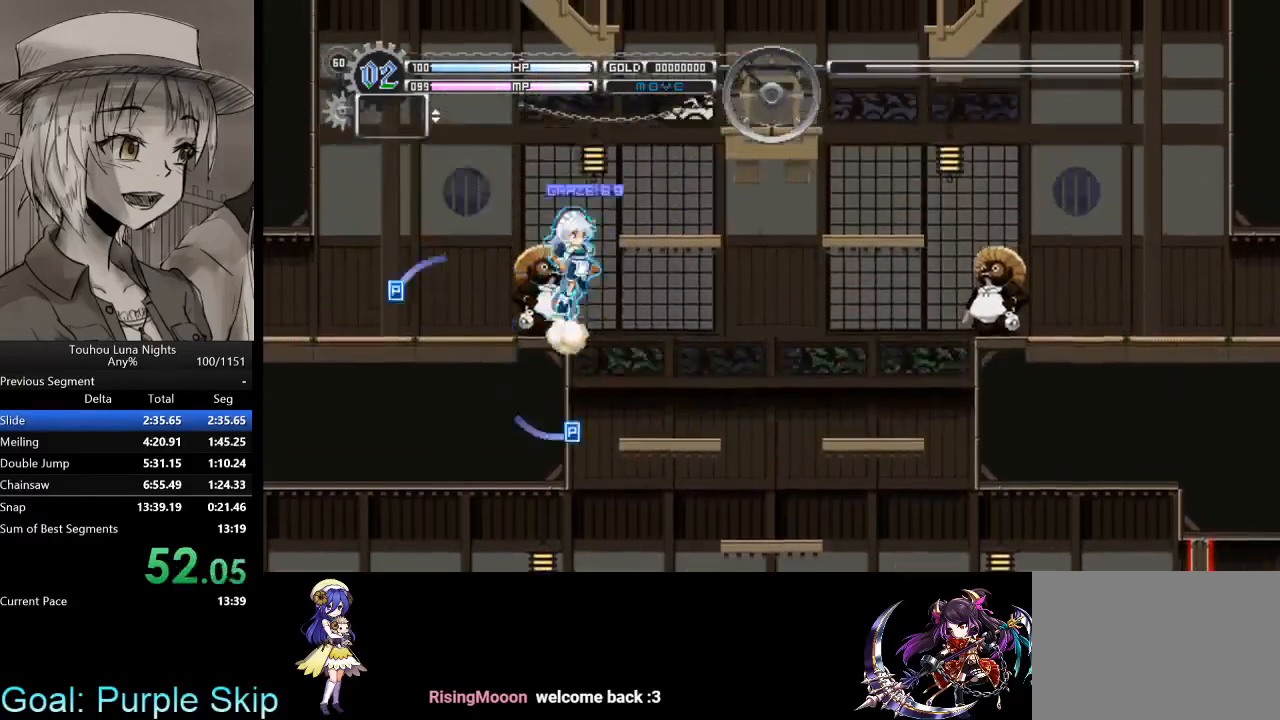
{"keys": ["right", "x"], "events": [[133, "x", "up"], [167, "right", "up"], [367, "x", "down"], [400, "right", "down"]]}
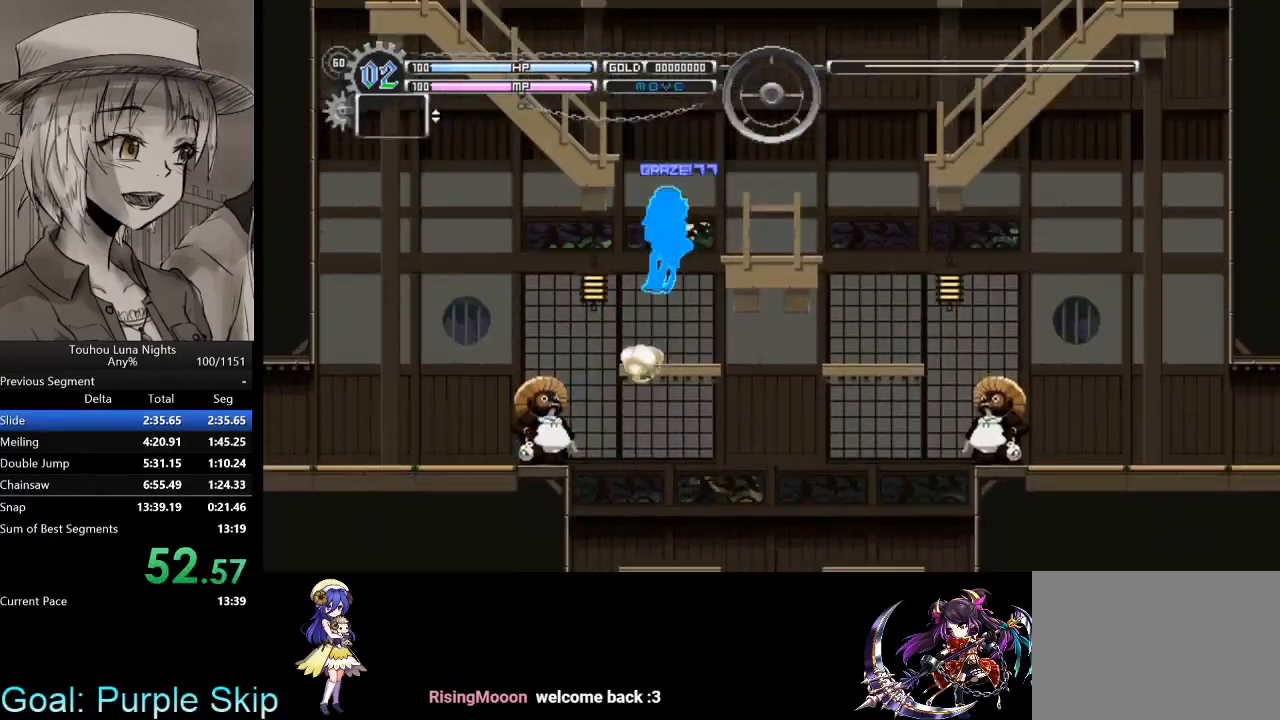
{"keys": ["left", "x"], "events": [[67, "x", "up"], [133, "right", "up"], [300, "x", "down"], [333, "left", "down"]]}
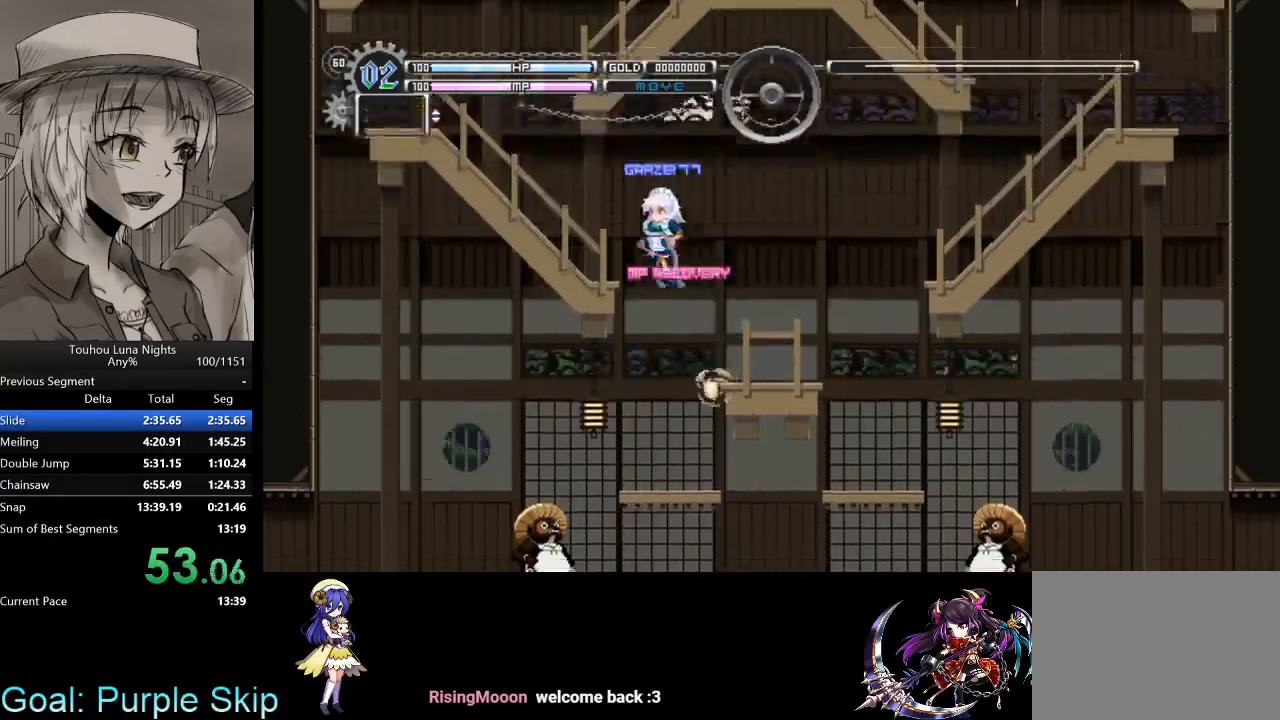
{"keys": ["left"], "events": [[33, "x", "up"]]}
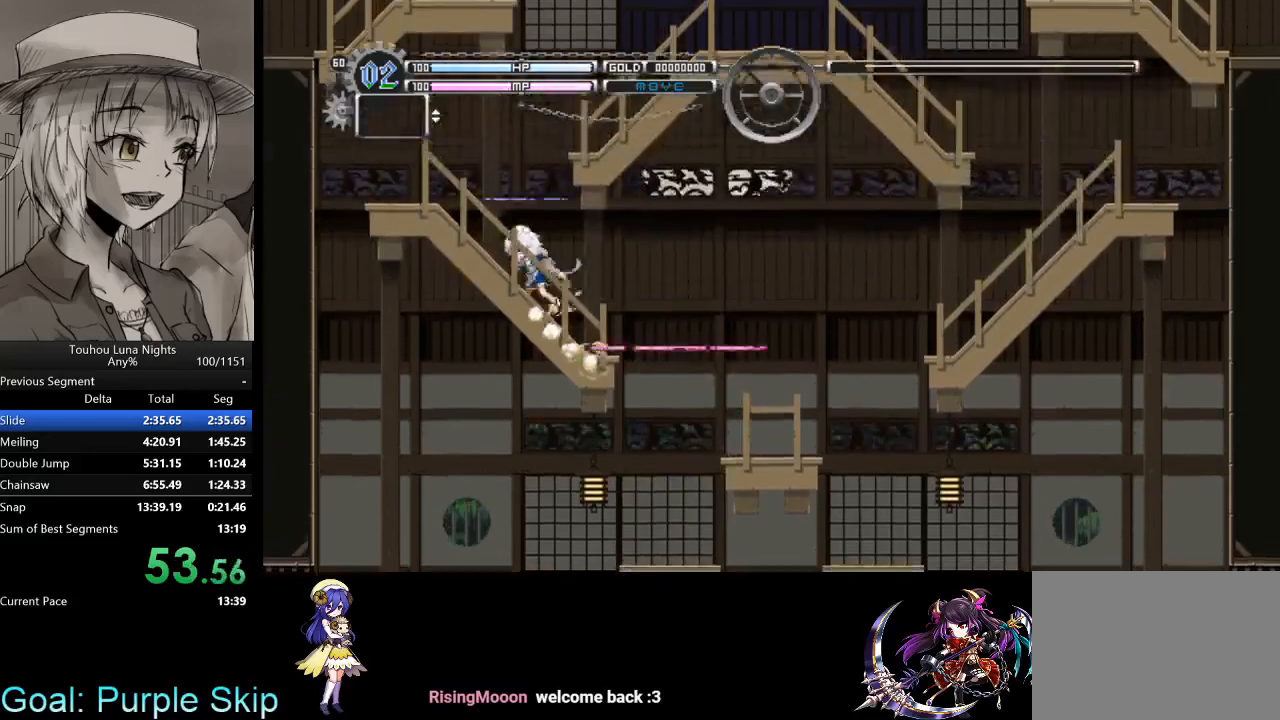
{"keys": ["right"], "events": [[100, "left", "up"], [100, "x", "down"], [133, "down", "down"], [133, "right", "down"], [267, "z", "down"], [467, "x", "up"], [467, "z", "up"], [500, "down", "up"]]}
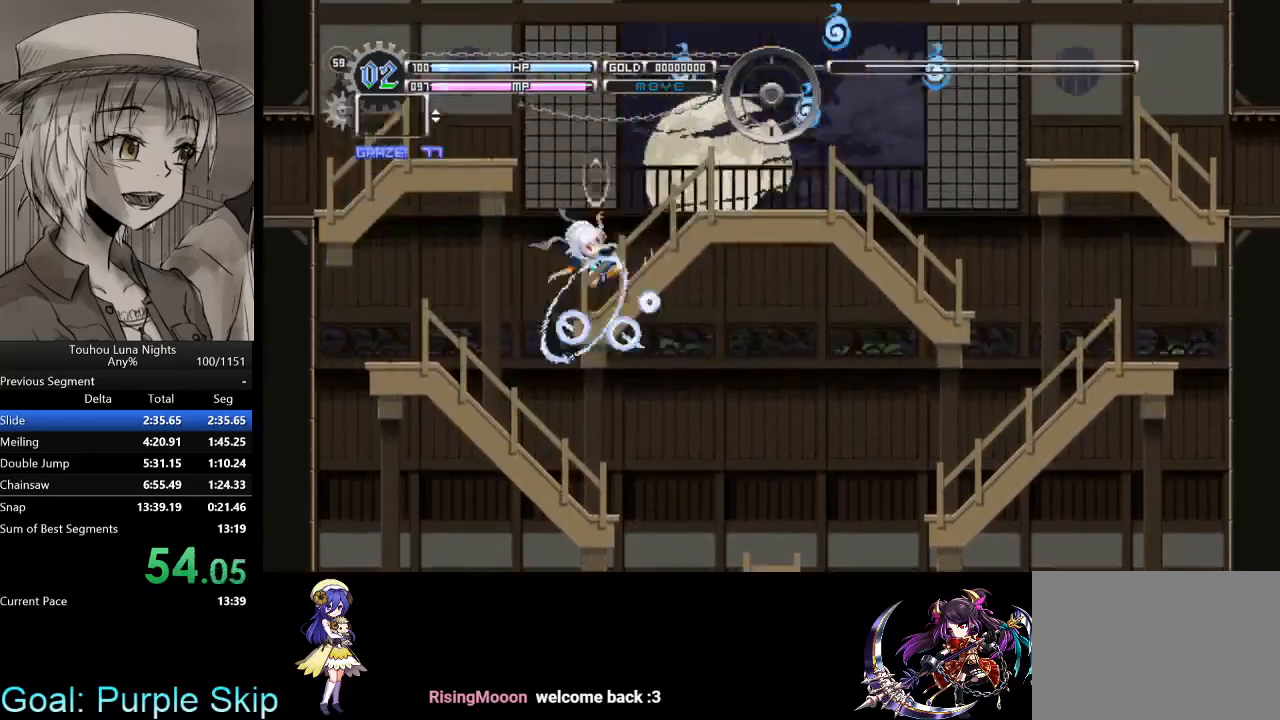
{"keys": ["down", "left", "x"], "events": [[100, "down", "down"], [100, "right", "up"], [100, "x", "down"], [133, "left", "down"], [300, "z", "down"], [367, "z", "up"]]}
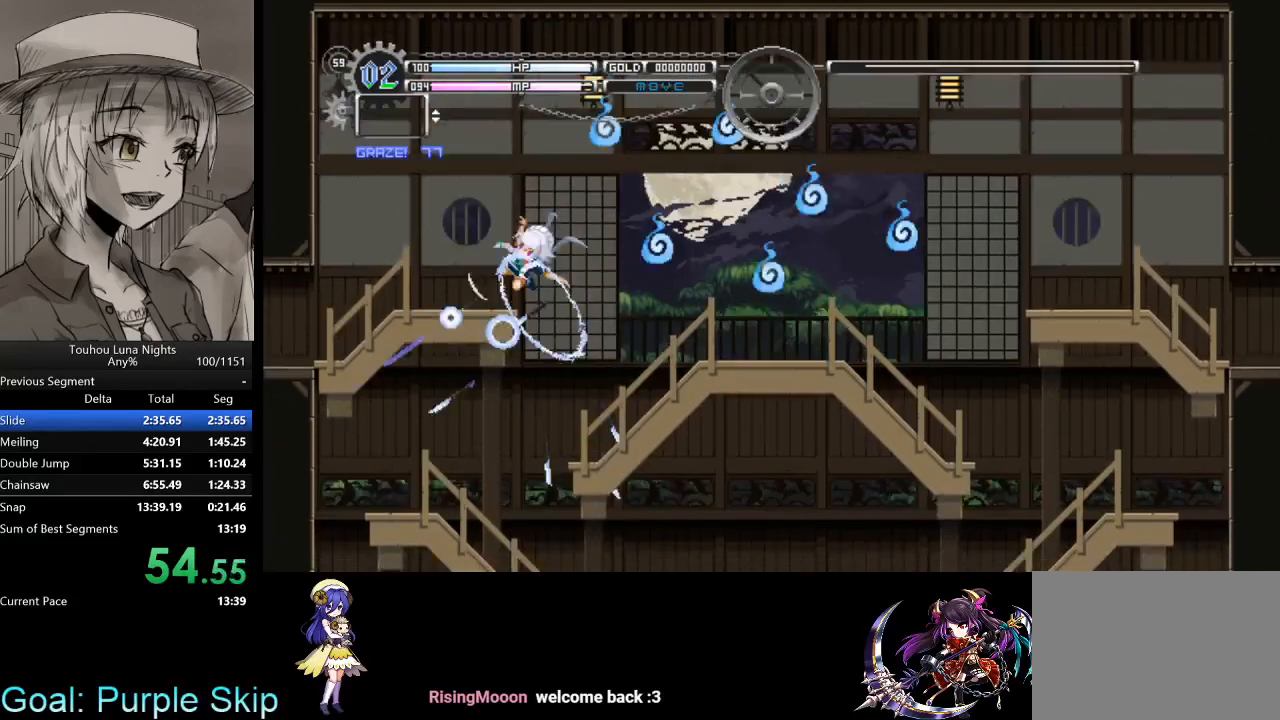
{"keys": ["left"], "events": [[67, "x", "up"], [133, "down", "up"]]}
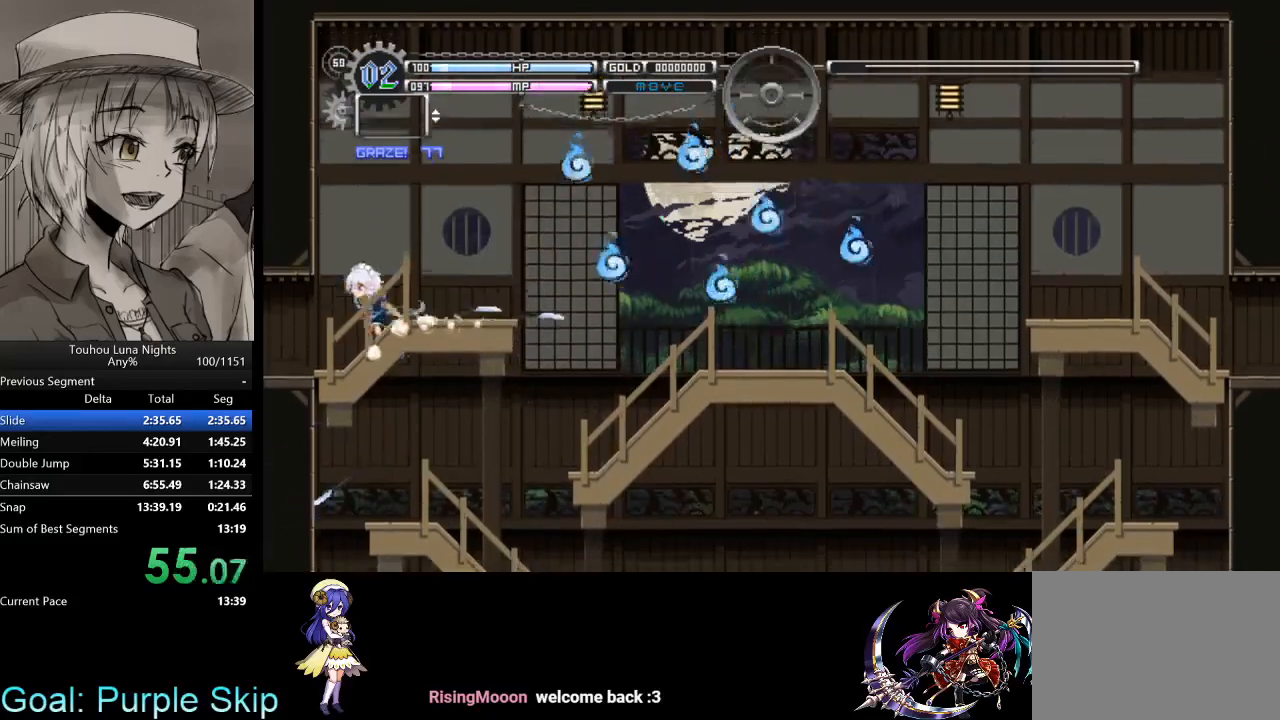
{"keys": ["left"], "events": []}
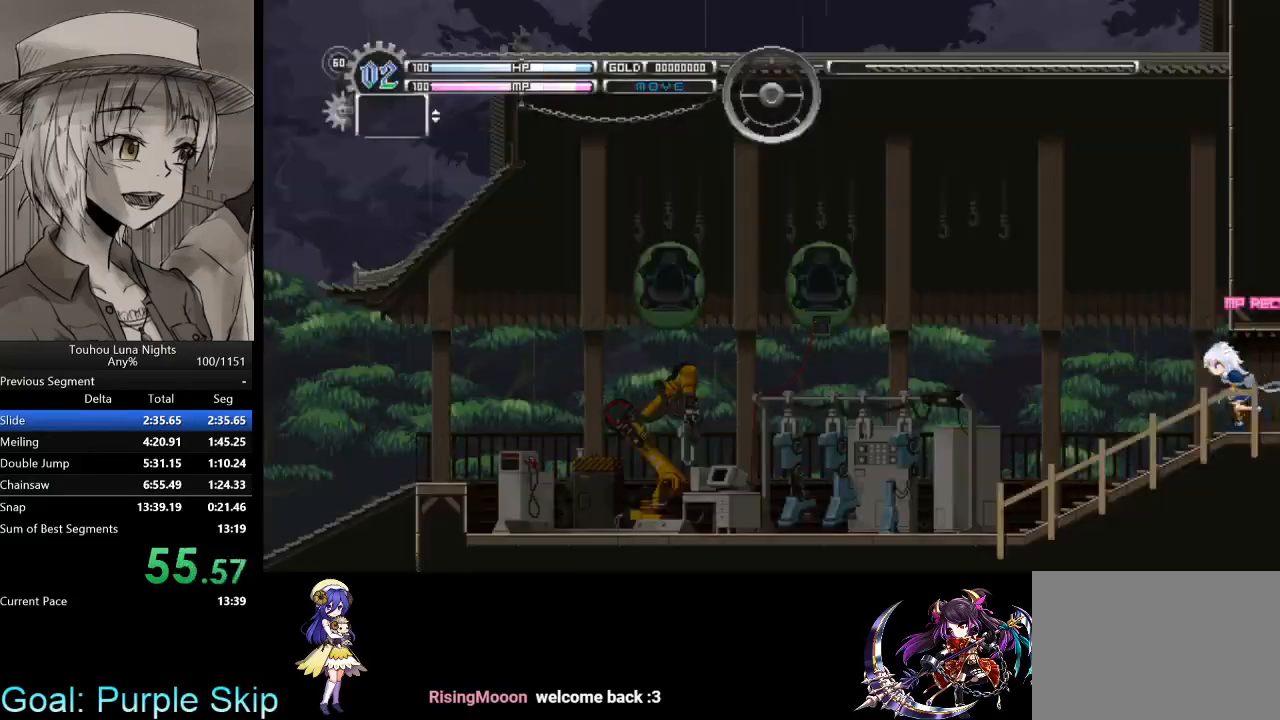
{"keys": ["left"], "events": []}
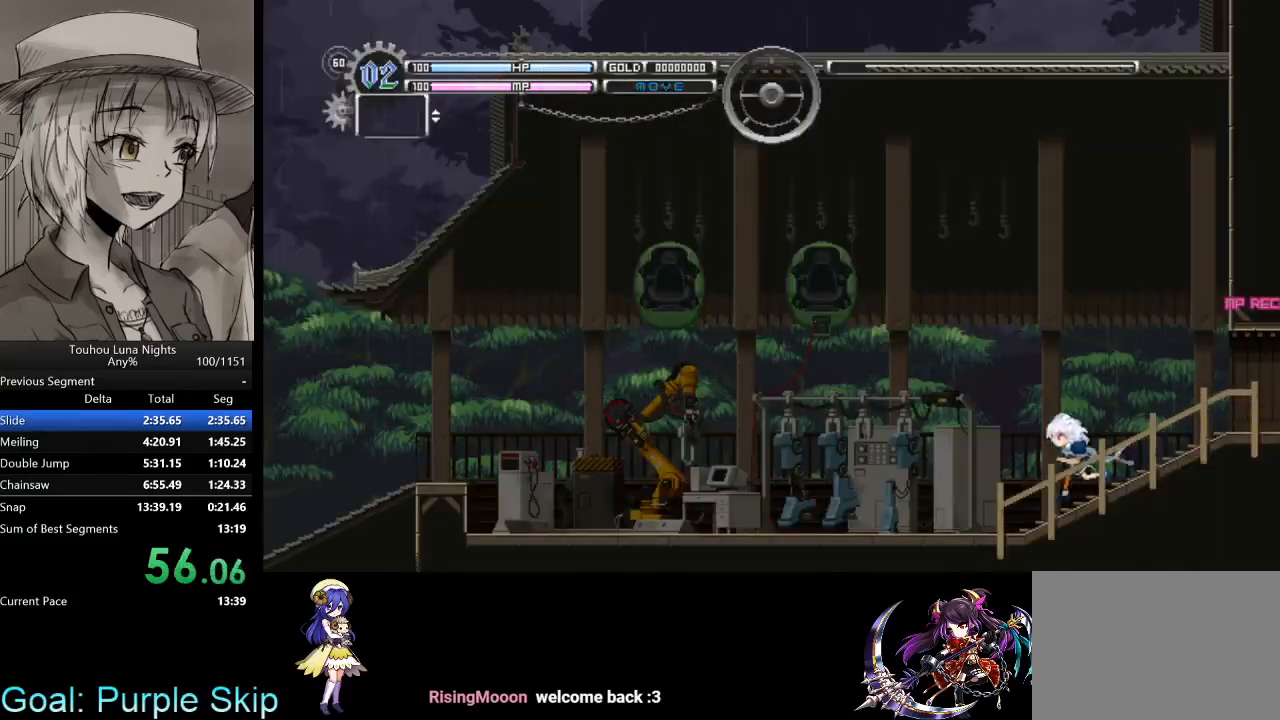
{"keys": ["left"], "events": []}